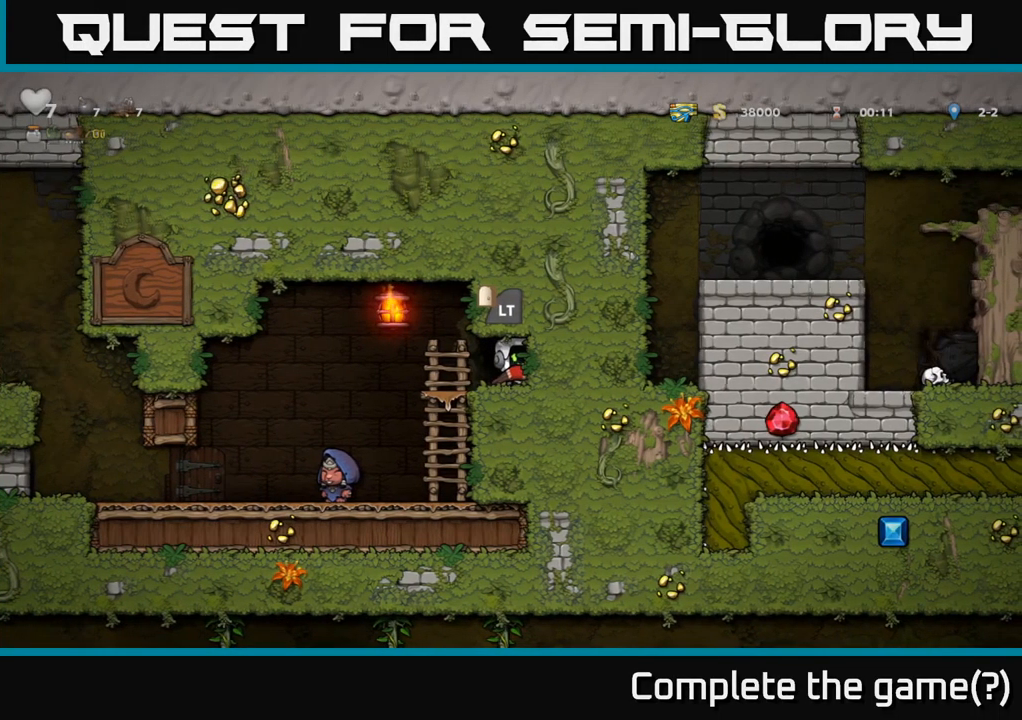
Gameplay with a controller (Xbox layout); each line is a JSON object with the inputs held at the frame after it. "events" lists button and stick changes between this image and that frame as [ms after this image, input, new state], when the widget could be followed in between.
{"buttons": [], "left_stick": "center", "right_stick": "center", "events": [[200, "DPAD_LEFT", "down"], [300, "DPAD_LEFT", "up"], [433, "DPAD_RIGHT", "down"], [500, "DPAD_RIGHT", "up"]]}
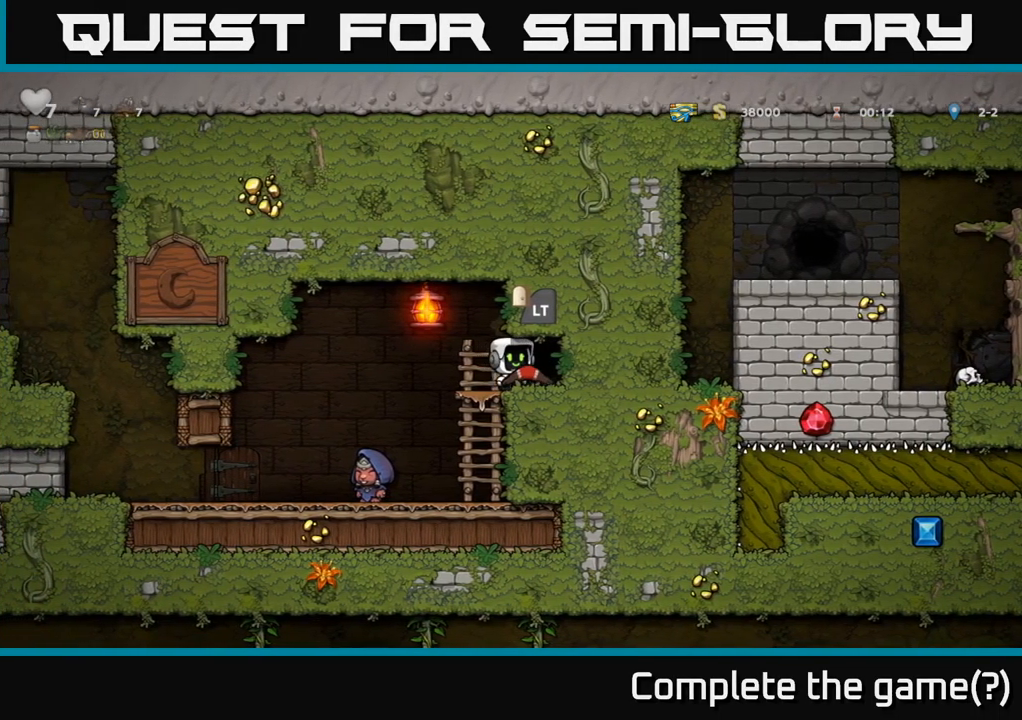
{"buttons": ["DPAD_RIGHT"], "left_stick": "center", "right_stick": "center", "events": [[150, "DPAD_RIGHT", "down"], [183, "DPAD_RIGHT", "up"], [317, "DPAD_RIGHT", "down"], [383, "DPAD_RIGHT", "up"], [484, "DPAD_RIGHT", "down"]]}
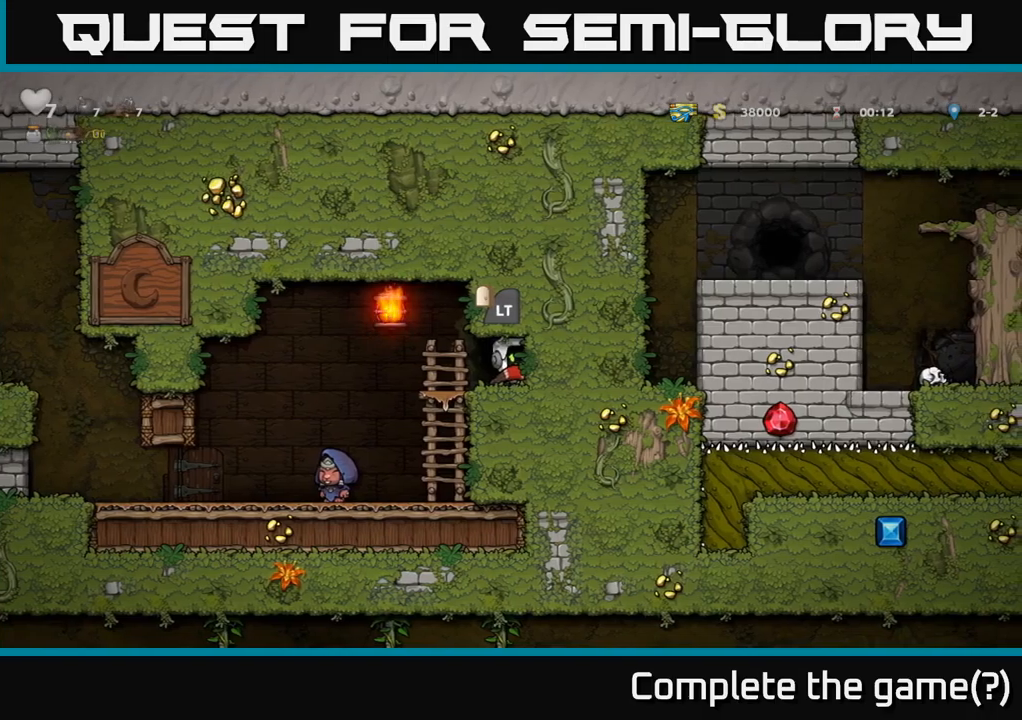
{"buttons": [], "left_stick": "center", "right_stick": "center", "events": [[34, "DPAD_RIGHT", "up"], [167, "DPAD_LEFT", "down"], [217, "DPAD_LEFT", "up"], [334, "DPAD_LEFT", "down"], [384, "DPAD_LEFT", "up"]]}
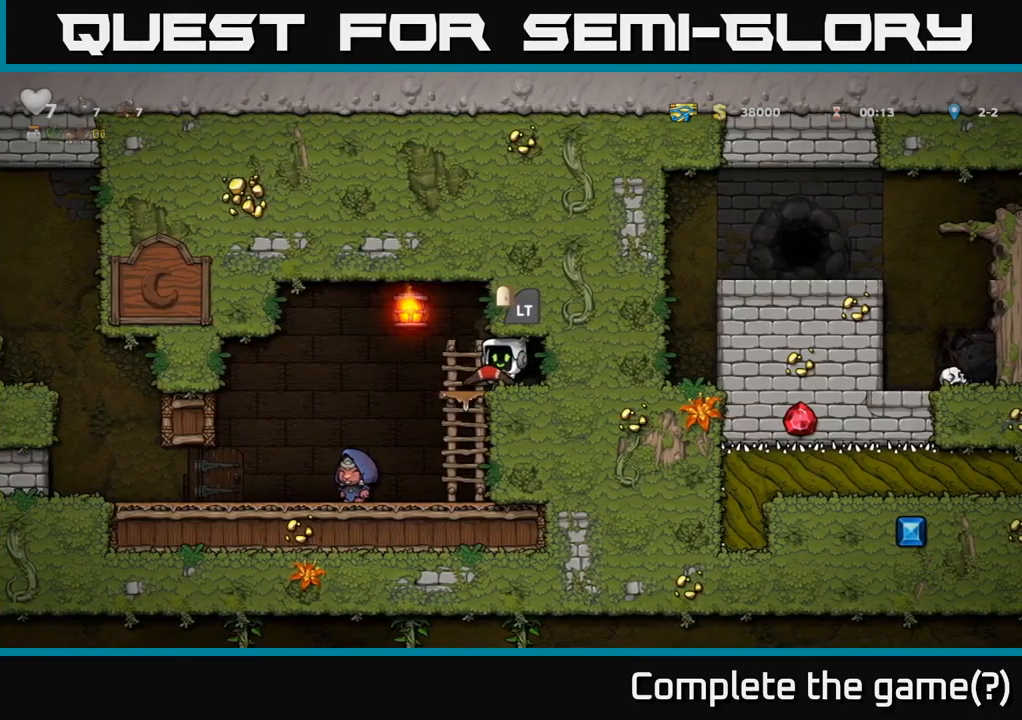
{"buttons": [], "left_stick": "center", "right_stick": "center", "events": [[50, "DPAD_RIGHT", "down"], [167, "DPAD_RIGHT", "up"]]}
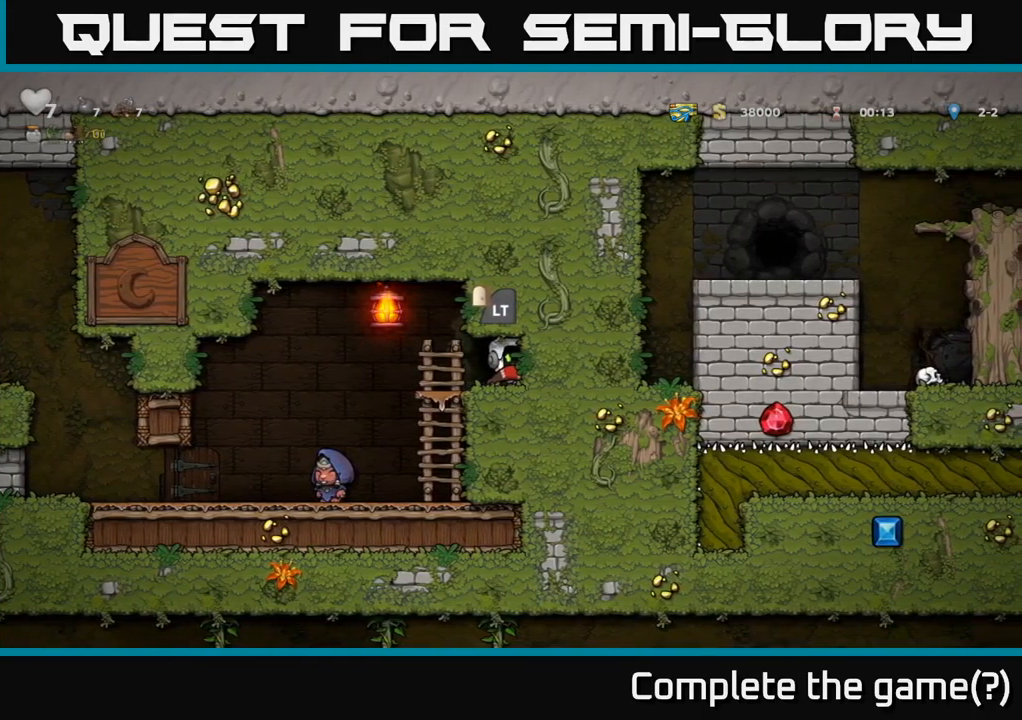
{"buttons": [], "left_stick": "center", "right_stick": "center", "events": []}
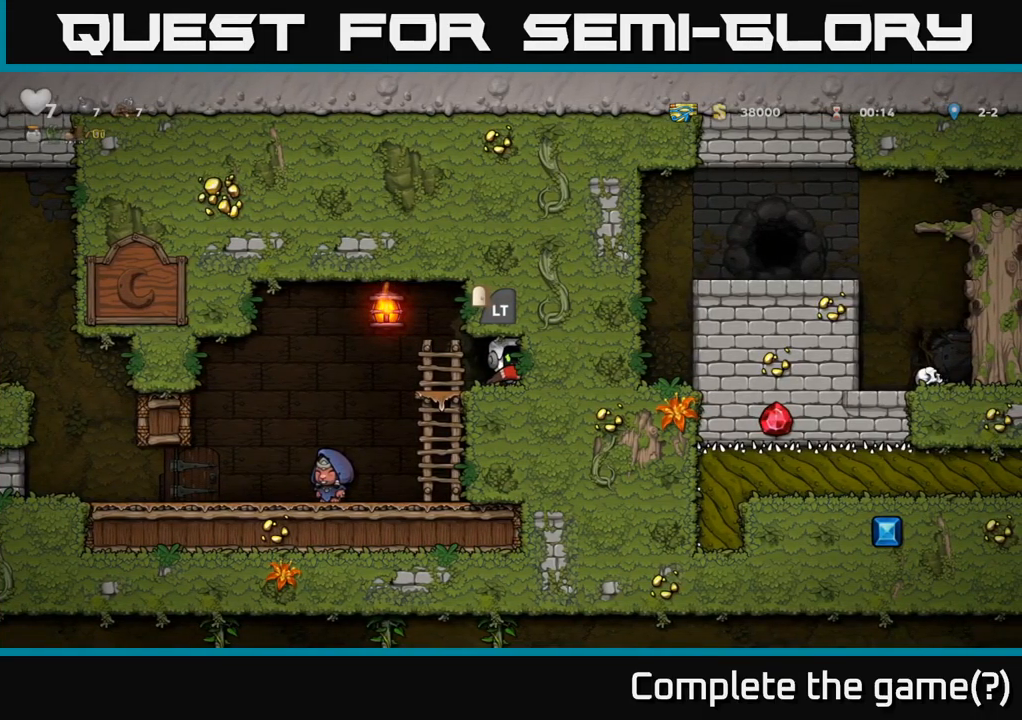
{"buttons": ["DPAD_LEFT"], "left_stick": "center", "right_stick": "center", "events": [[34, "DPAD_LEFT", "down"]]}
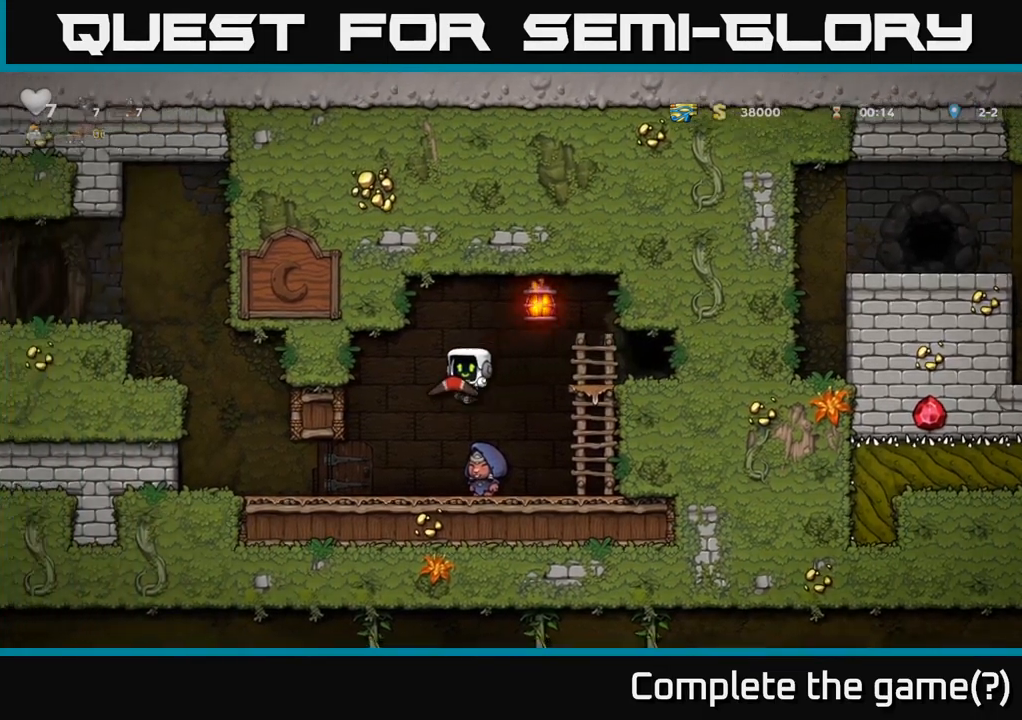
{"buttons": ["A", "DPAD_LEFT"], "left_stick": "center", "right_stick": "center", "events": [[400, "A", "down"]]}
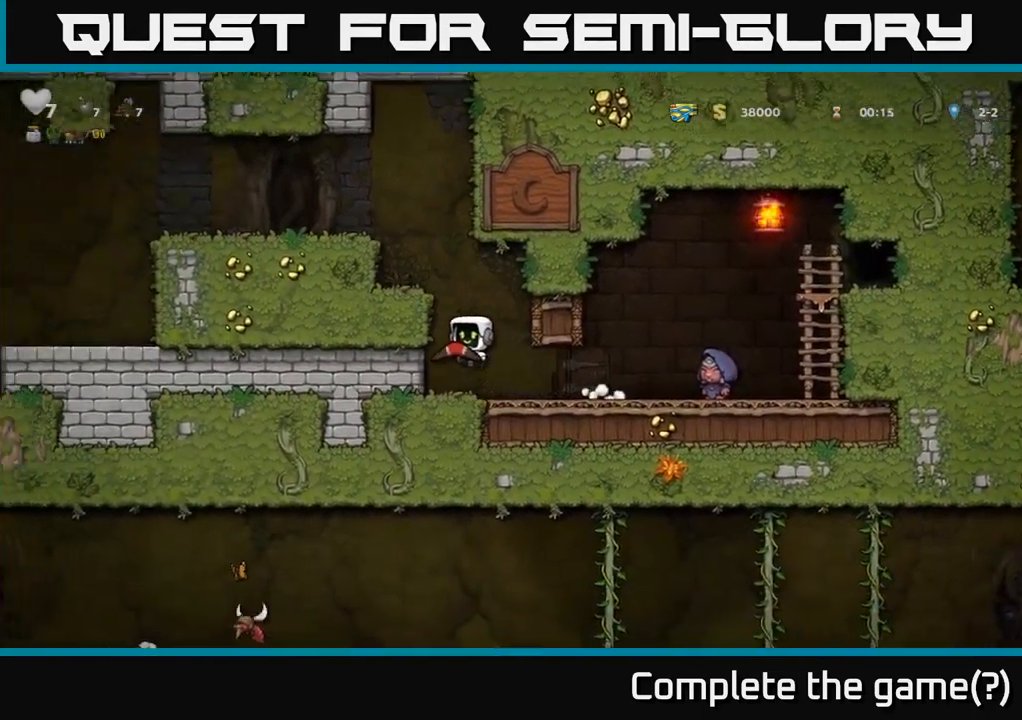
{"buttons": ["A", "DPAD_LEFT"], "left_stick": "center", "right_stick": "center", "events": [[50, "A", "up"], [167, "A", "down"], [284, "A", "up"], [467, "A", "down"]]}
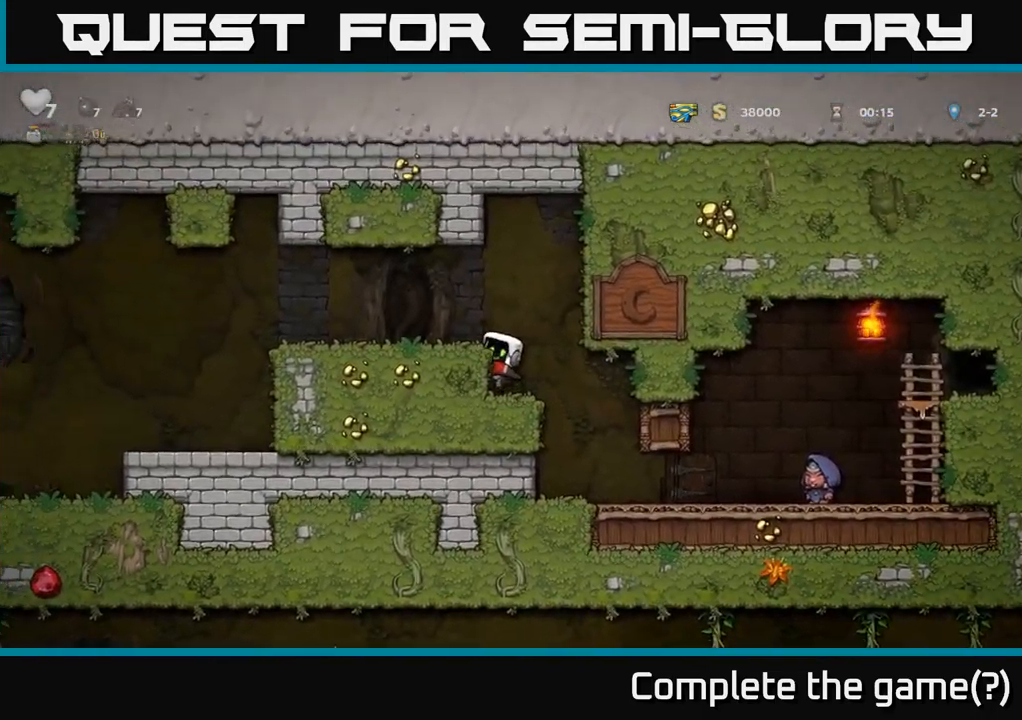
{"buttons": ["DPAD_LEFT"], "left_stick": "center", "right_stick": "center", "events": [[100, "A", "up"]]}
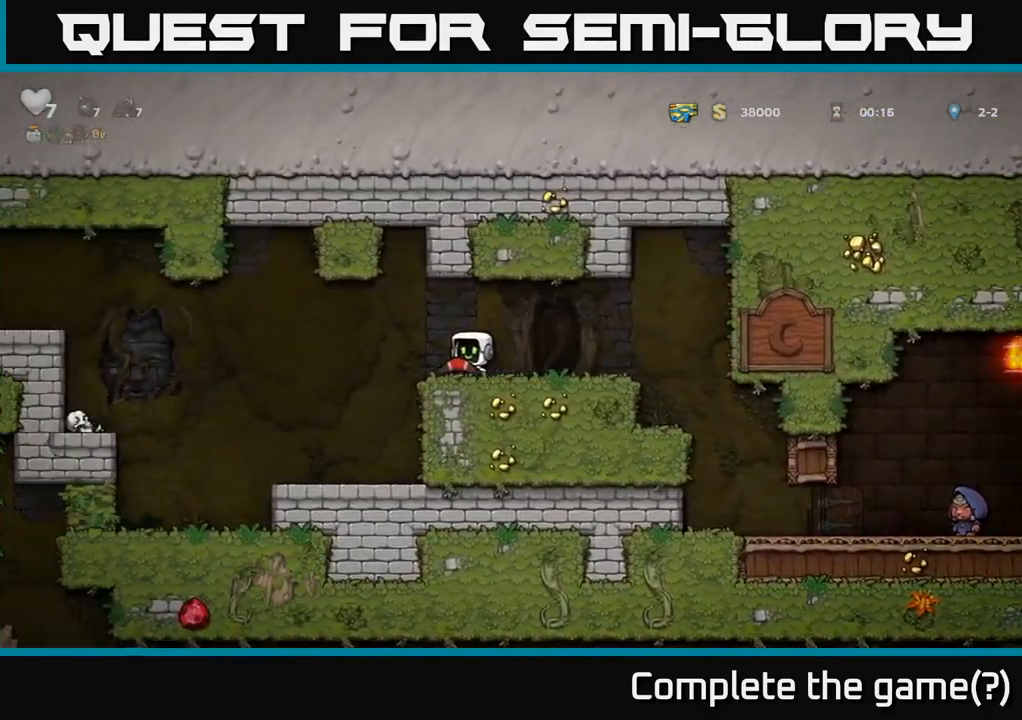
{"buttons": [], "left_stick": "center", "right_stick": "center", "events": [[184, "DPAD_LEFT", "up"], [334, "DPAD_LEFT", "down"], [467, "DPAD_LEFT", "up"]]}
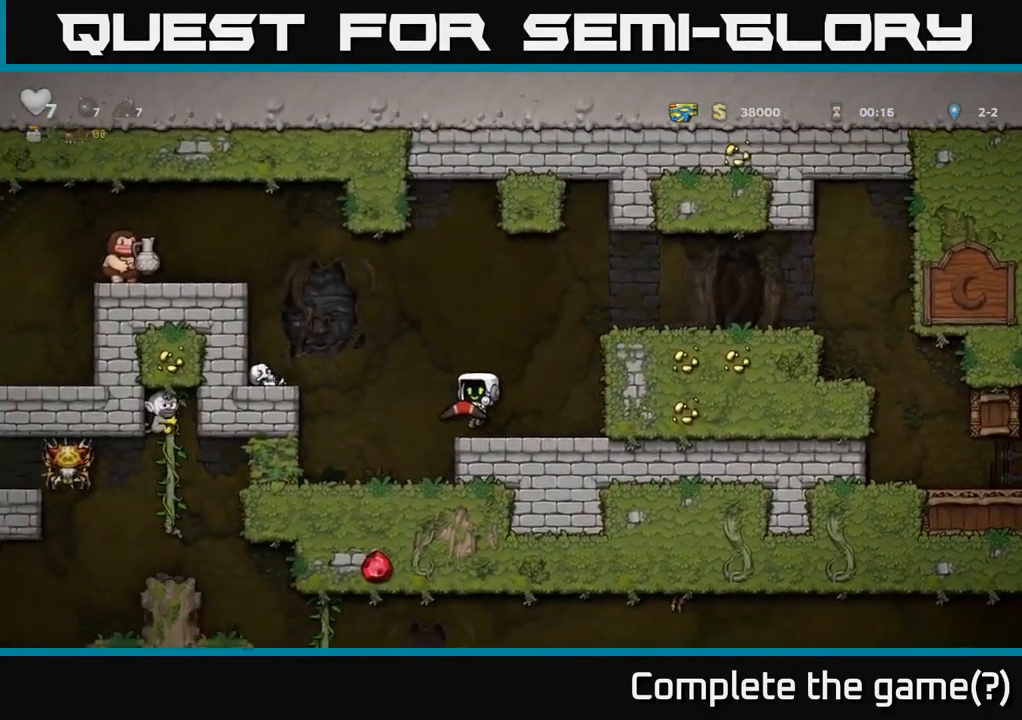
{"buttons": [], "left_stick": "center", "right_stick": "center", "events": [[50, "A", "down"], [150, "X", "down"], [184, "A", "up"], [234, "X", "up"], [284, "DPAD_RIGHT", "down"], [450, "DPAD_RIGHT", "up"]]}
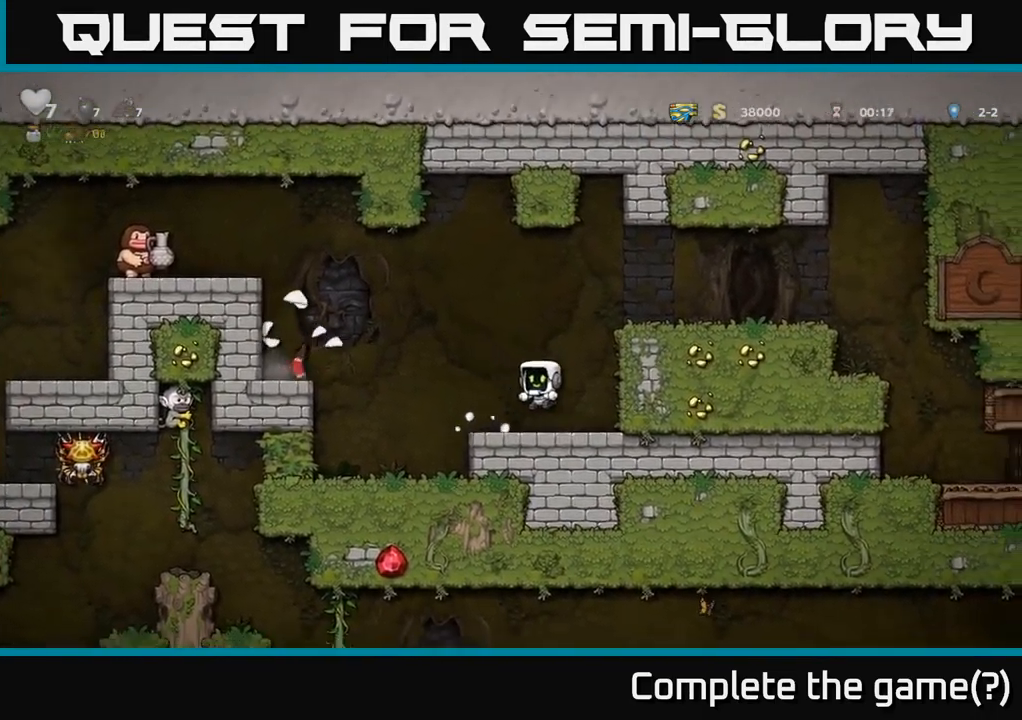
{"buttons": ["A", "DPAD_LEFT"], "left_stick": "center", "right_stick": "center", "events": [[267, "DPAD_LEFT", "down"], [450, "A", "down"]]}
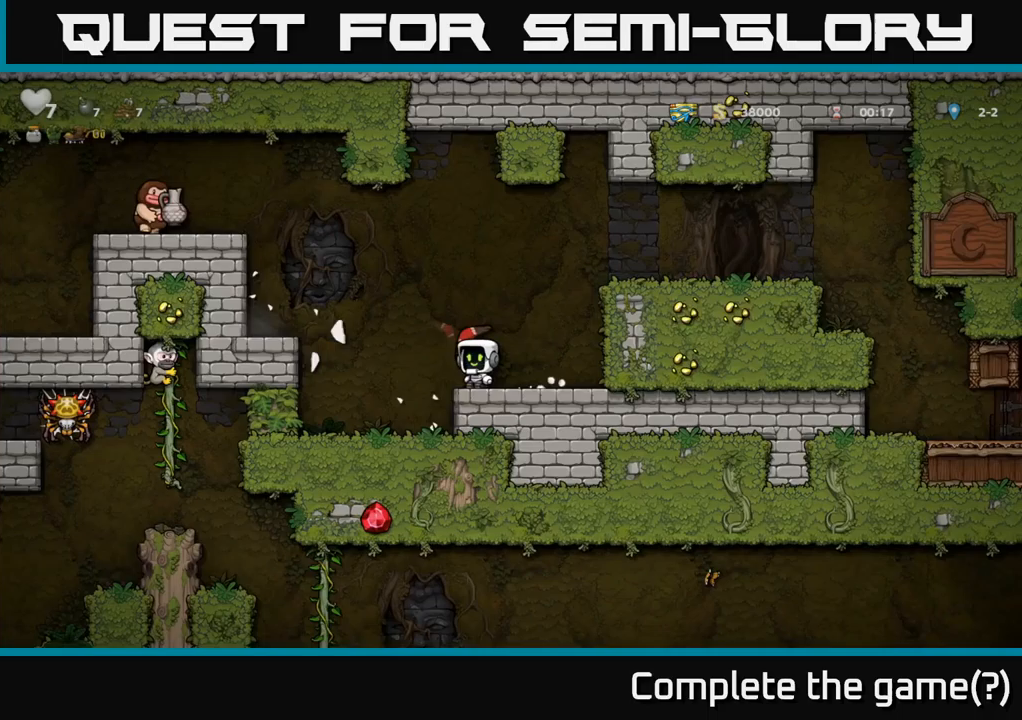
{"buttons": [], "left_stick": "center", "right_stick": "center", "events": [[200, "A", "up"], [317, "DPAD_LEFT", "up"]]}
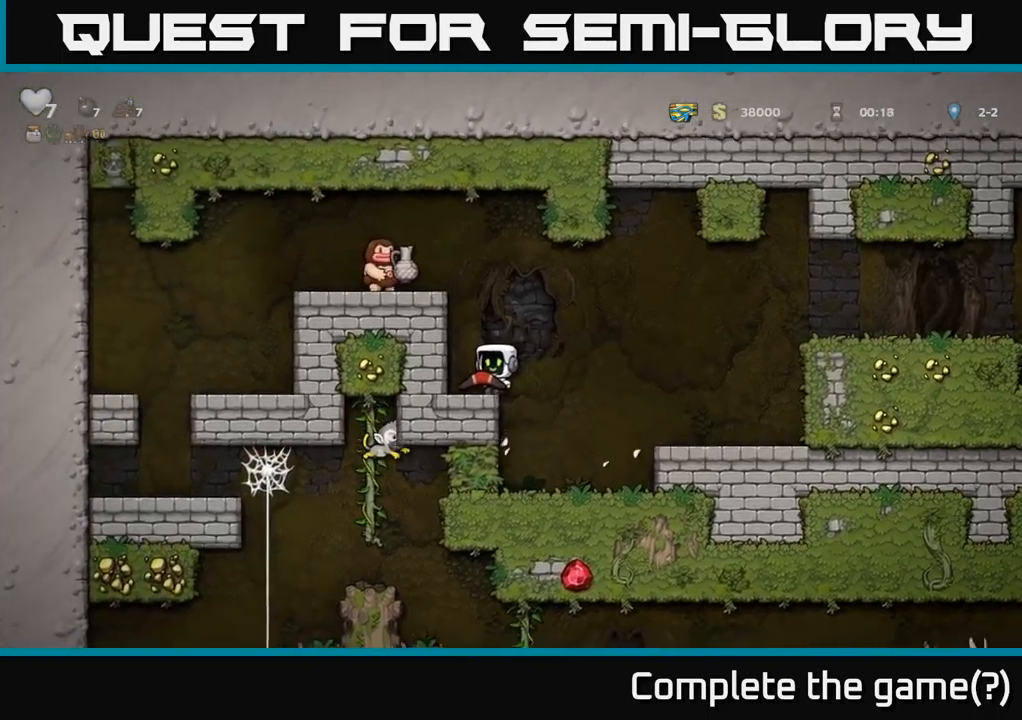
{"buttons": ["A"], "left_stick": "center", "right_stick": "center", "events": [[50, "DPAD_LEFT", "down"], [167, "DPAD_LEFT", "up"], [450, "A", "down"]]}
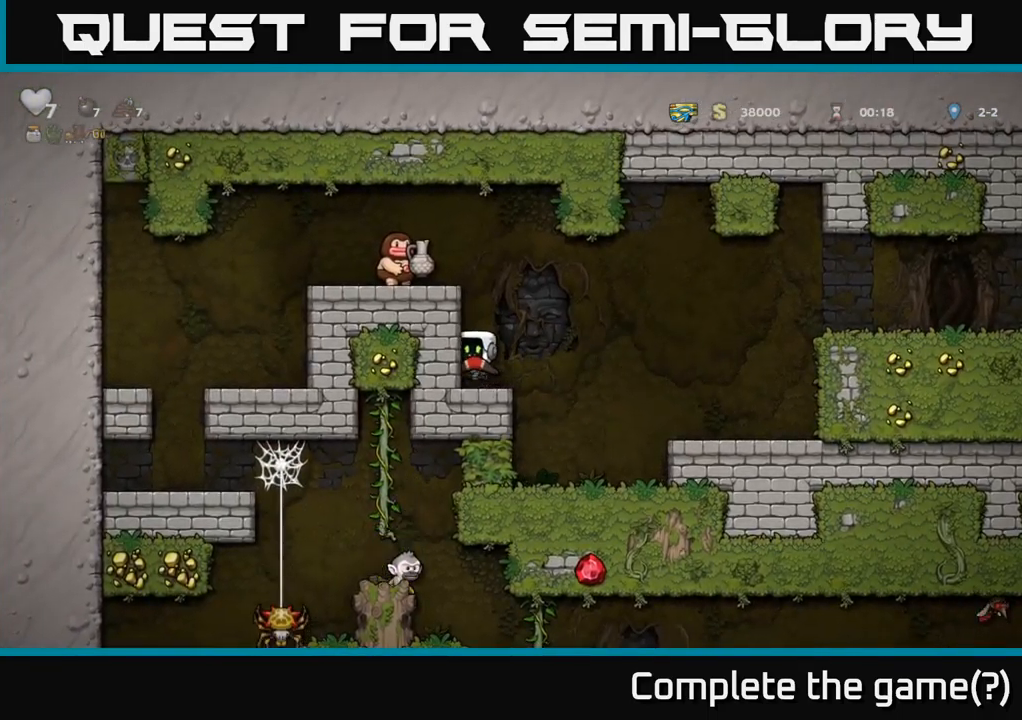
{"buttons": ["DPAD_RIGHT"], "left_stick": "center", "right_stick": "center", "events": [[150, "A", "up"], [300, "A", "down"], [383, "X", "down"], [450, "DPAD_RIGHT", "down"], [450, "X", "up"], [467, "A", "up"]]}
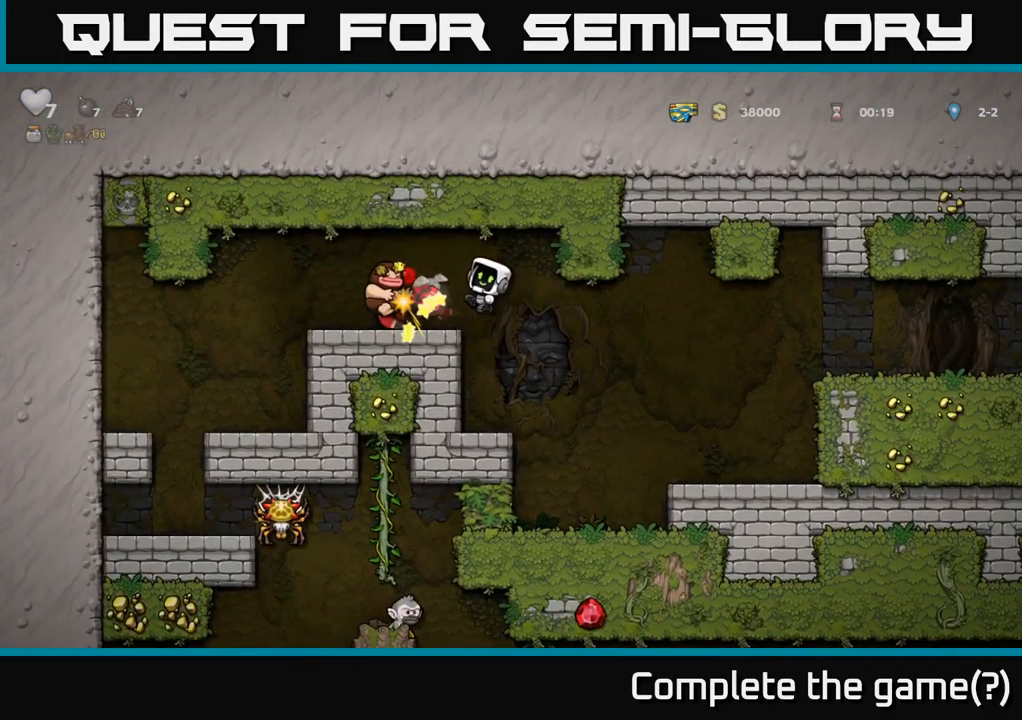
{"buttons": ["DPAD_LEFT"], "left_stick": "center", "right_stick": "center", "events": [[183, "DPAD_RIGHT", "up"], [233, "DPAD_LEFT", "down"]]}
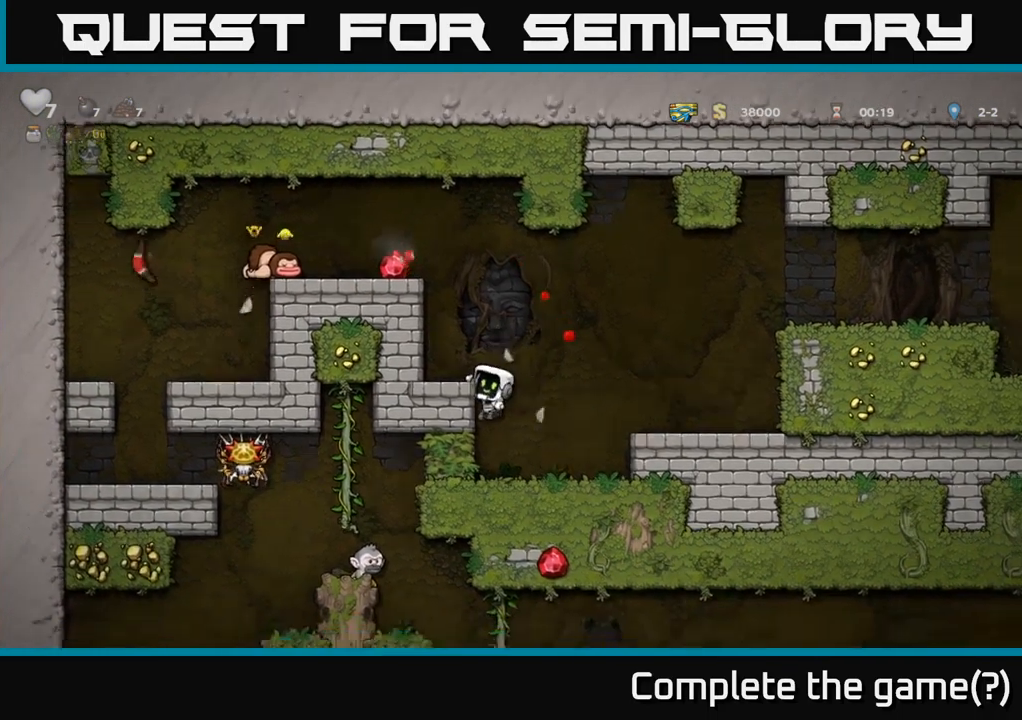
{"buttons": ["A", "DPAD_LEFT"], "left_stick": "center", "right_stick": "center", "events": [[17, "A", "down"], [283, "A", "up"], [400, "A", "down"]]}
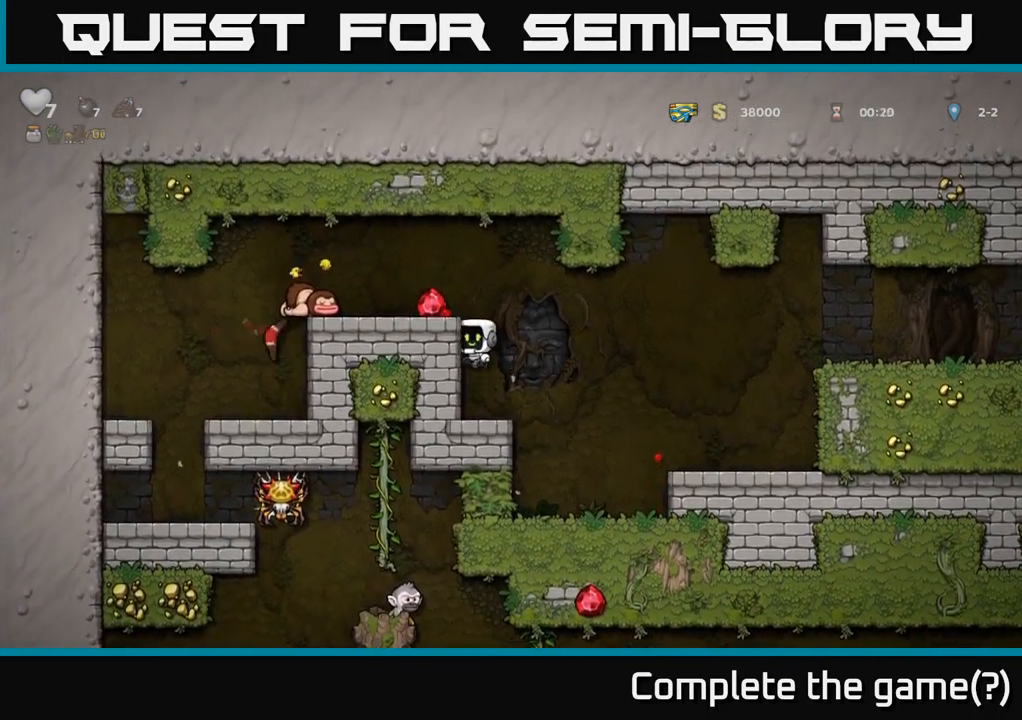
{"buttons": [], "left_stick": "center", "right_stick": "center", "events": [[83, "A", "up"], [217, "A", "down"], [367, "A", "up"], [400, "DPAD_LEFT", "up"]]}
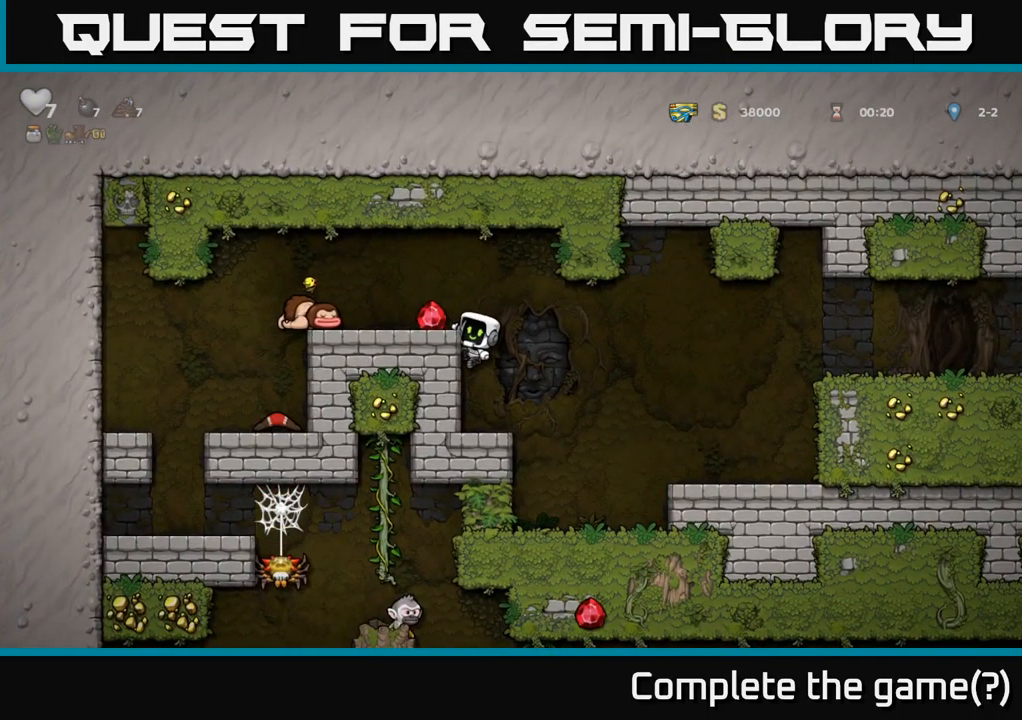
{"buttons": [], "left_stick": "center", "right_stick": "center", "events": [[100, "A", "down"], [167, "DPAD_LEFT", "down"], [200, "A", "up"], [267, "DPAD_LEFT", "up"]]}
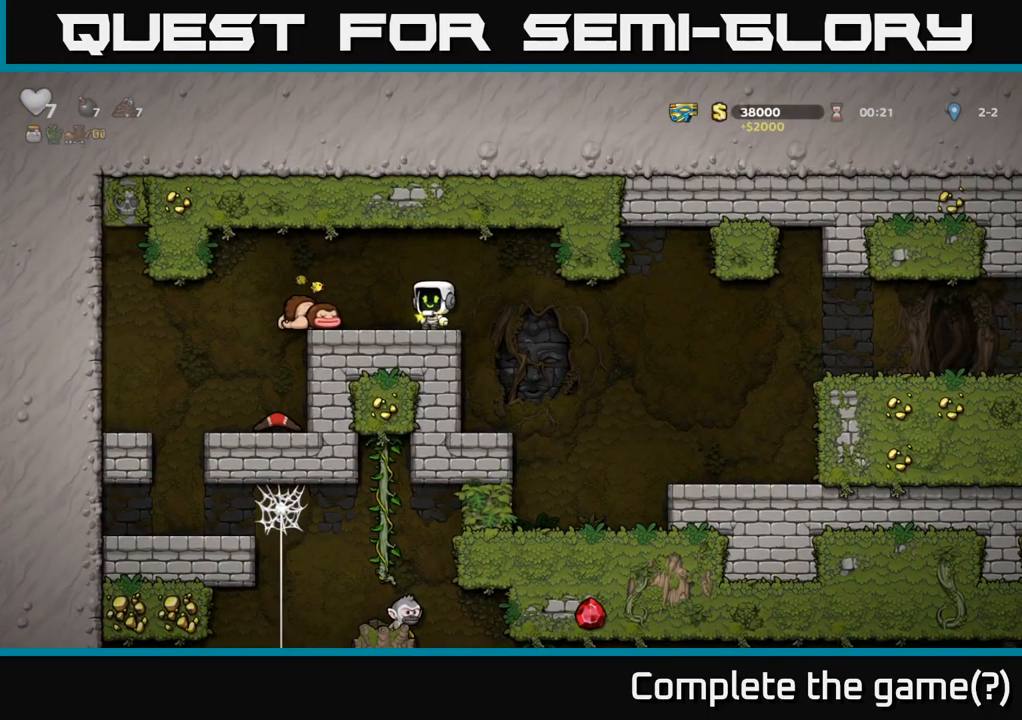
{"buttons": ["DPAD_LEFT"], "left_stick": "center", "right_stick": "center", "events": [[17, "A", "down"], [33, "DPAD_LEFT", "down"], [167, "A", "up"], [200, "DPAD_LEFT", "up"], [483, "DPAD_LEFT", "down"]]}
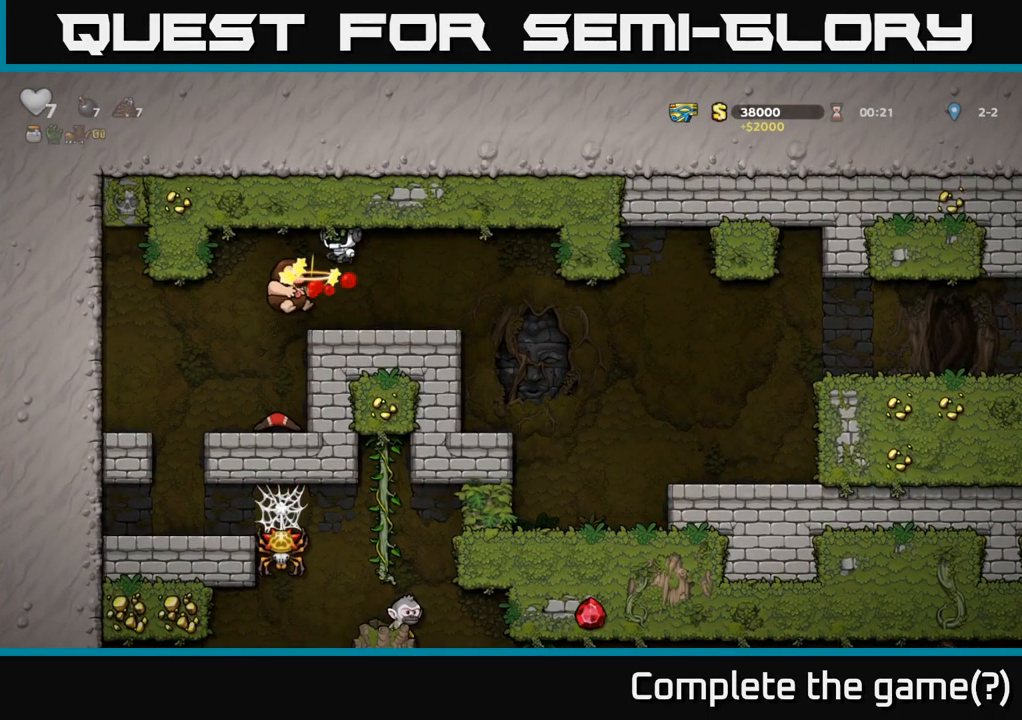
{"buttons": [], "left_stick": "center", "right_stick": "center", "events": [[83, "DPAD_LEFT", "up"]]}
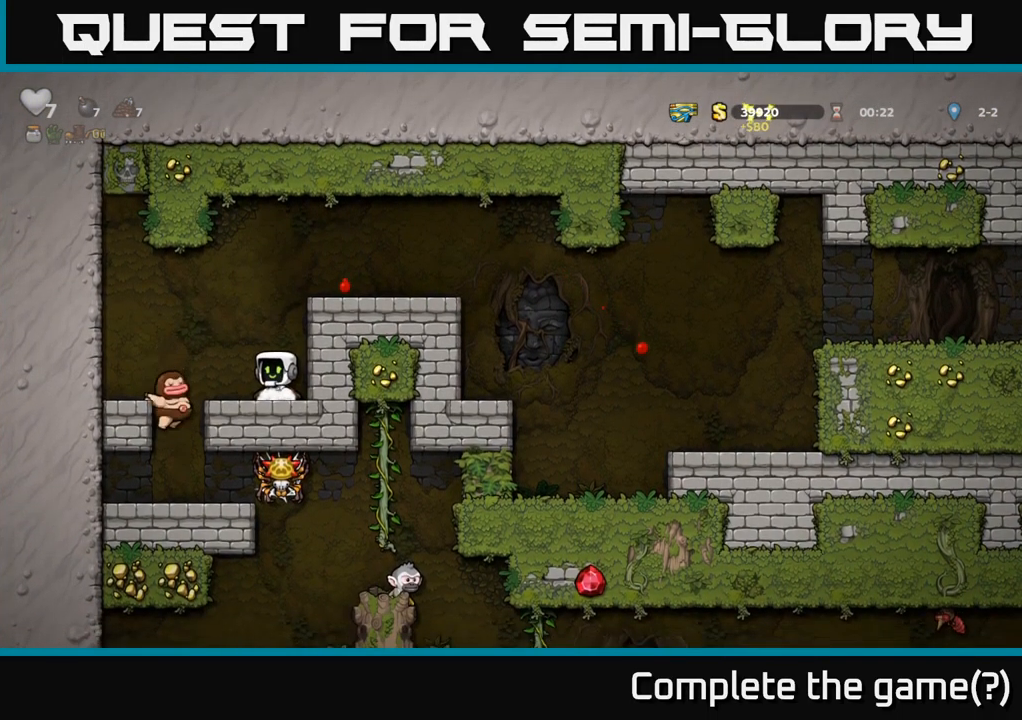
{"buttons": ["DPAD_LEFT"], "left_stick": "center", "right_stick": "center", "events": [[150, "DPAD_DOWN", "down"], [200, "X", "down"], [317, "DPAD_DOWN", "up"], [333, "X", "up"], [367, "DPAD_LEFT", "down"]]}
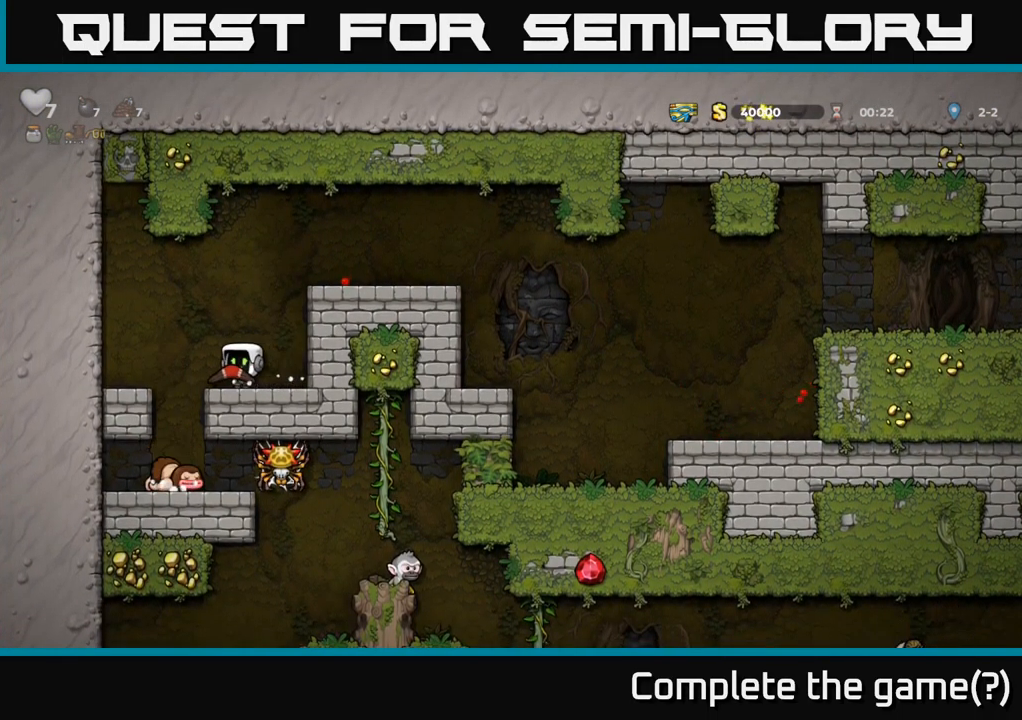
{"buttons": ["DPAD_DOWN"], "left_stick": "center", "right_stick": "center", "events": [[66, "DPAD_LEFT", "up"], [333, "DPAD_LEFT", "down"], [466, "DPAD_LEFT", "up"], [483, "DPAD_DOWN", "down"]]}
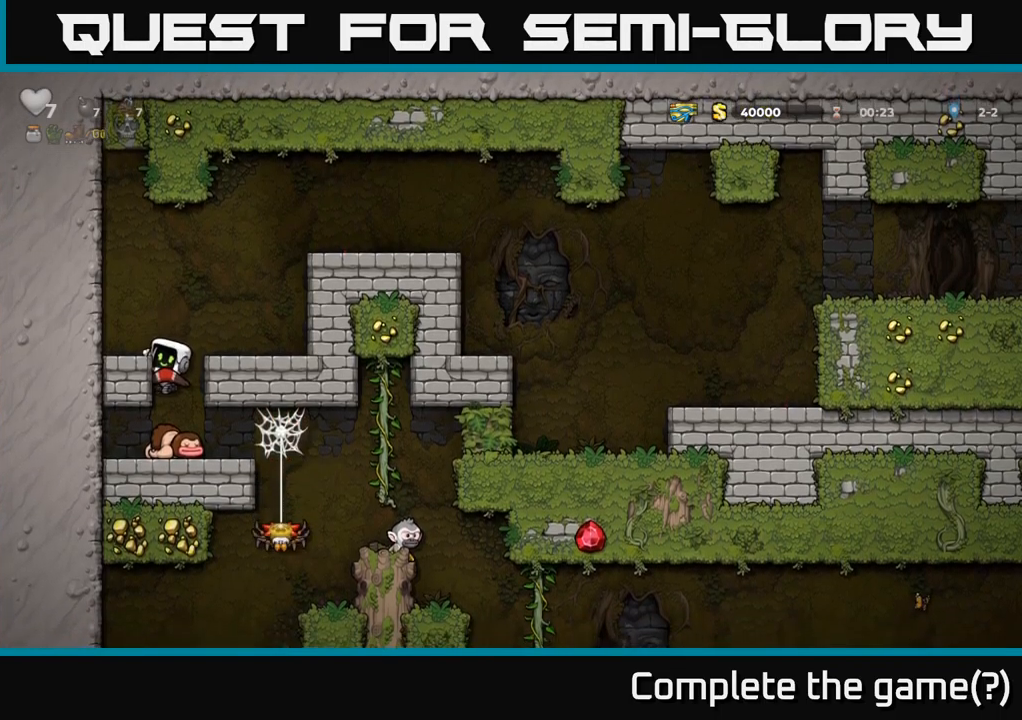
{"buttons": [], "left_stick": "center", "right_stick": "center", "events": [[33, "A", "down"], [133, "A", "up"], [150, "DPAD_DOWN", "up"], [383, "DPAD_RIGHT", "down"], [450, "DPAD_RIGHT", "up"]]}
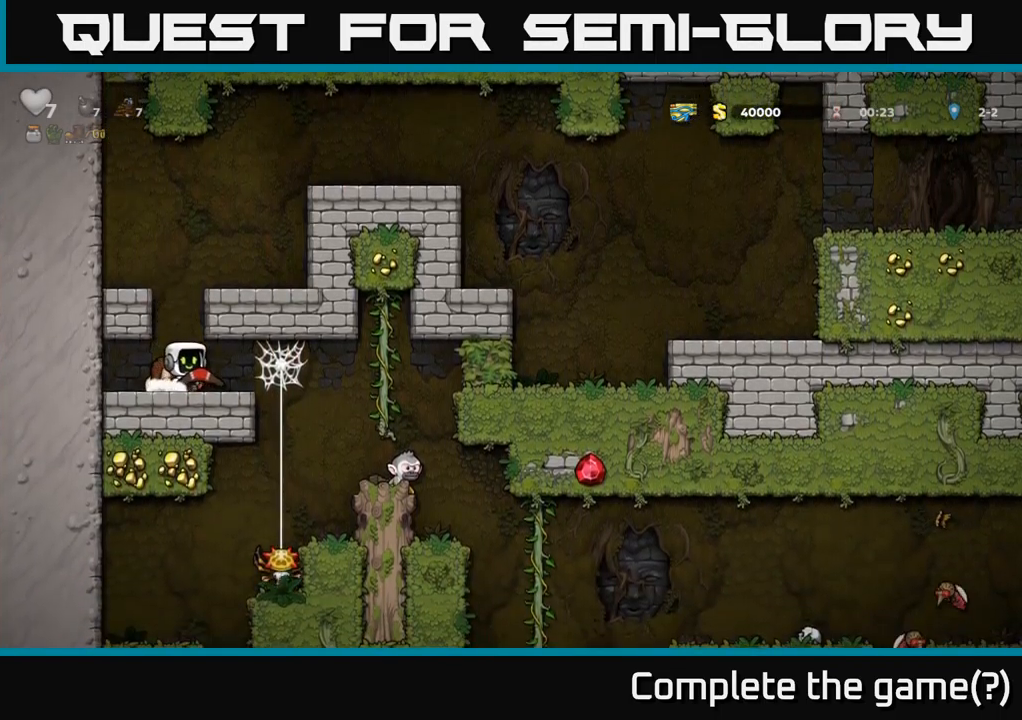
{"buttons": ["DPAD_RIGHT"], "left_stick": "center", "right_stick": "center", "events": [[217, "DPAD_LEFT", "down"], [333, "DPAD_LEFT", "up"], [383, "DPAD_RIGHT", "down"]]}
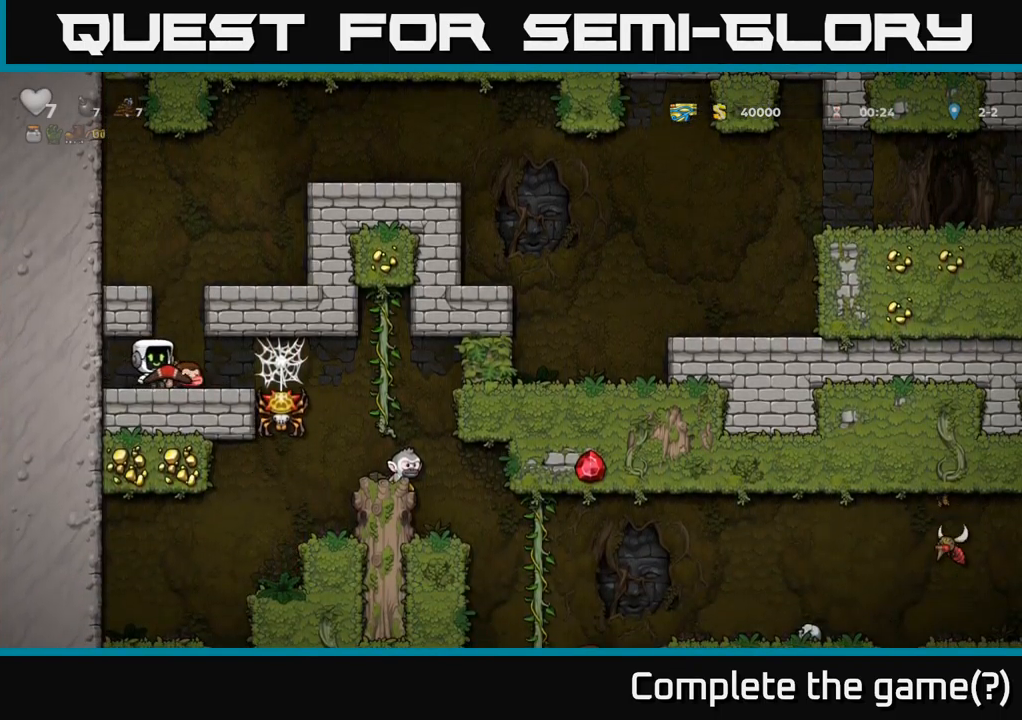
{"buttons": [], "left_stick": "center", "right_stick": "center", "events": [[33, "DPAD_RIGHT", "up"], [83, "X", "down"], [150, "X", "up"]]}
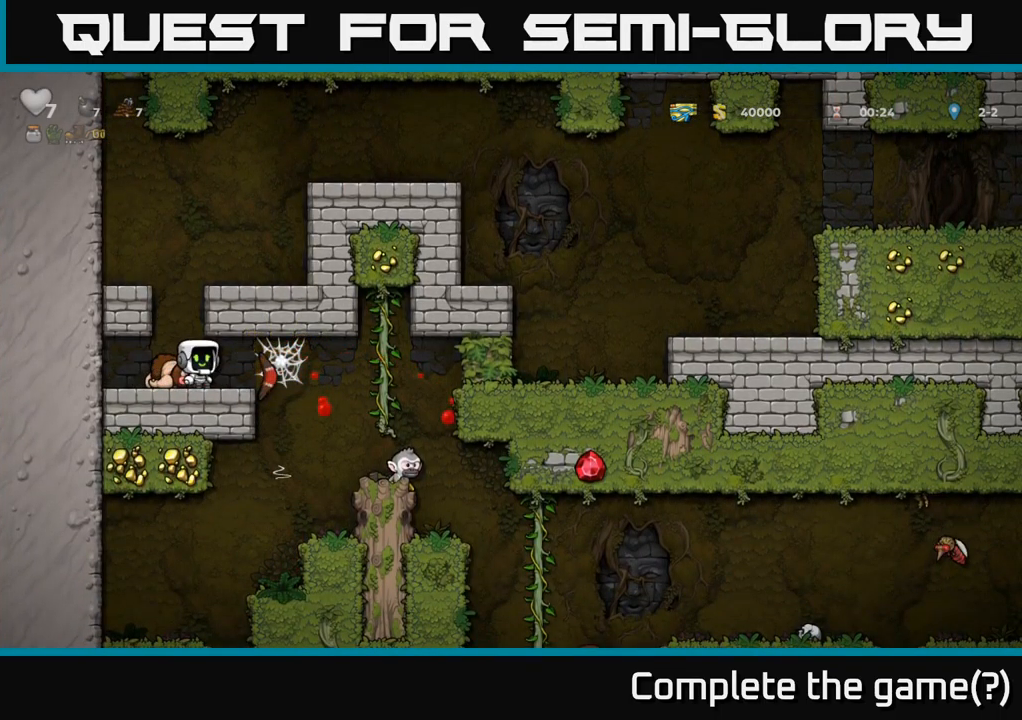
{"buttons": [], "left_stick": "center", "right_stick": "center", "events": [[50, "DPAD_RIGHT", "down"], [183, "DPAD_RIGHT", "up"], [267, "DPAD_DOWN", "down"], [333, "X", "down"], [400, "X", "up"], [433, "DPAD_DOWN", "up"]]}
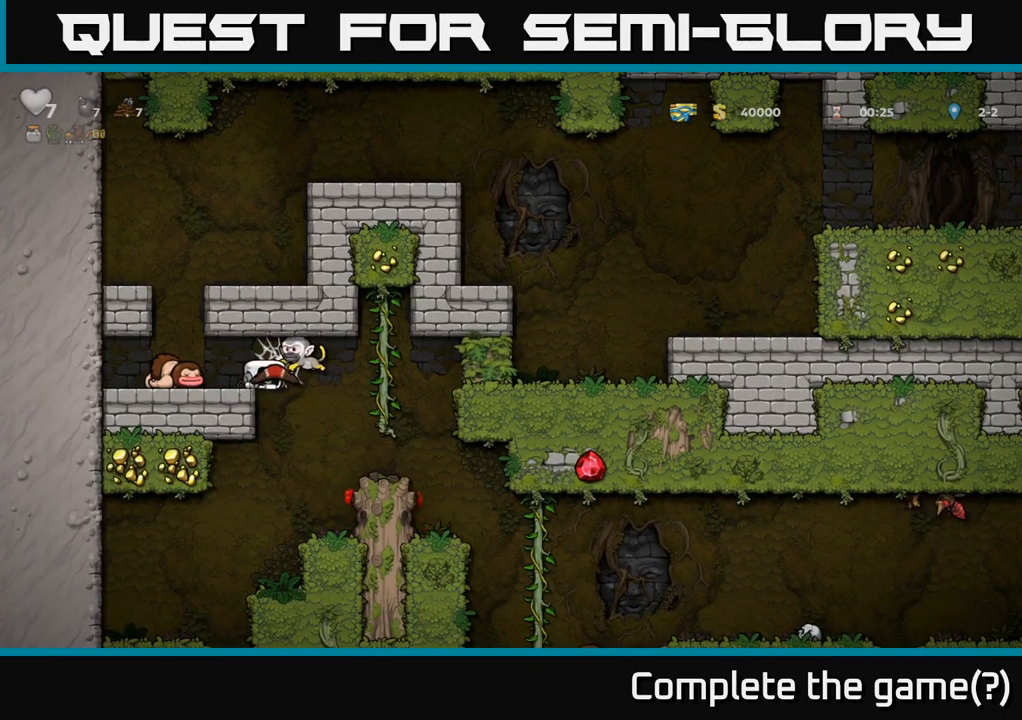
{"buttons": [], "left_stick": "center", "right_stick": "center", "events": [[133, "DPAD_LEFT", "down"], [217, "A", "down"], [383, "A", "up"], [400, "DPAD_LEFT", "up"]]}
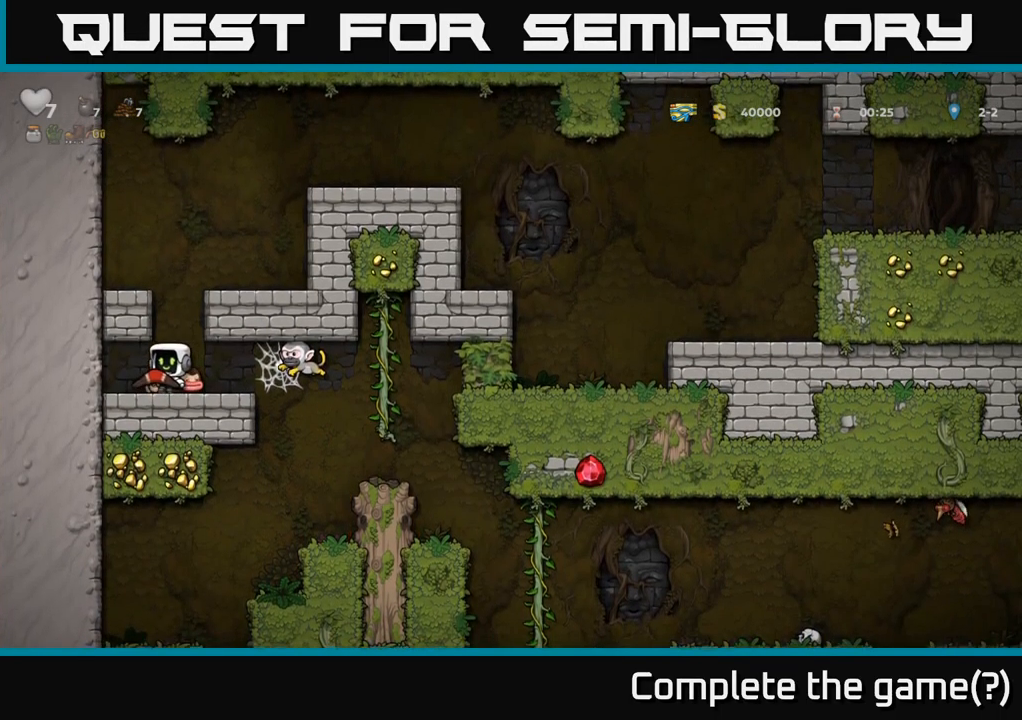
{"buttons": ["DPAD_LEFT"], "left_stick": "center", "right_stick": "center", "events": [[100, "DPAD_RIGHT", "down"], [367, "DPAD_RIGHT", "up"], [400, "DPAD_LEFT", "down"]]}
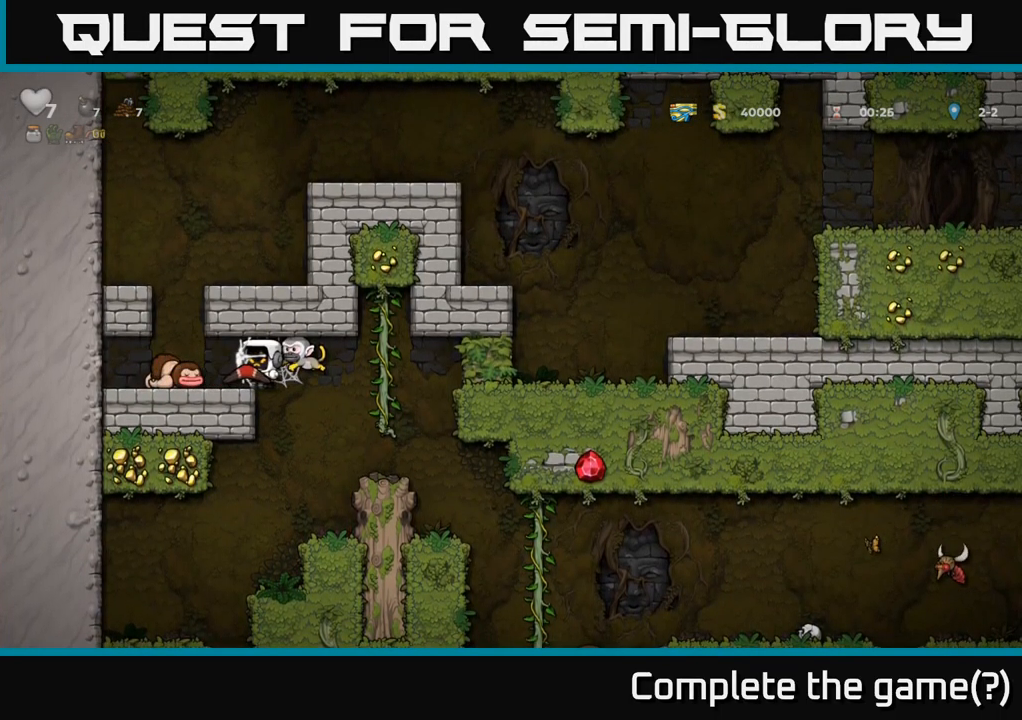
{"buttons": [], "left_stick": "center", "right_stick": "center", "events": [[67, "DPAD_LEFT", "up"], [83, "DPAD_RIGHT", "down"], [183, "DPAD_RIGHT", "up"], [250, "X", "down"], [400, "X", "up"]]}